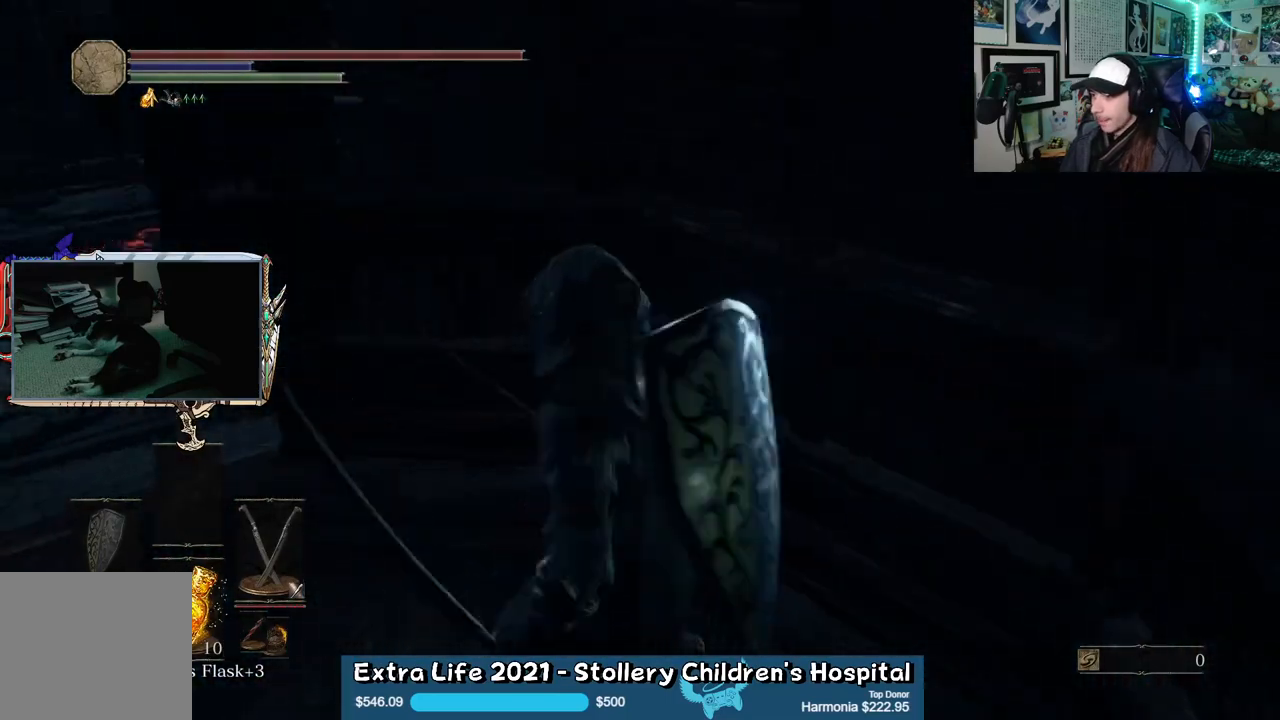
Gameplay with a controller (Xbox layout); each line is a JSON object with the inputs held at the frame after it. "events" lists button and stick changes between this image and that frame as [ms after this image, input, new state], when the widget could be followed in between.
{"buttons": [], "left_stick": "down-left", "right_stick": "center", "events": [[150, "left_stick", "down"], [250, "right_stick", "center"], [500, "left_stick", "down-left"]]}
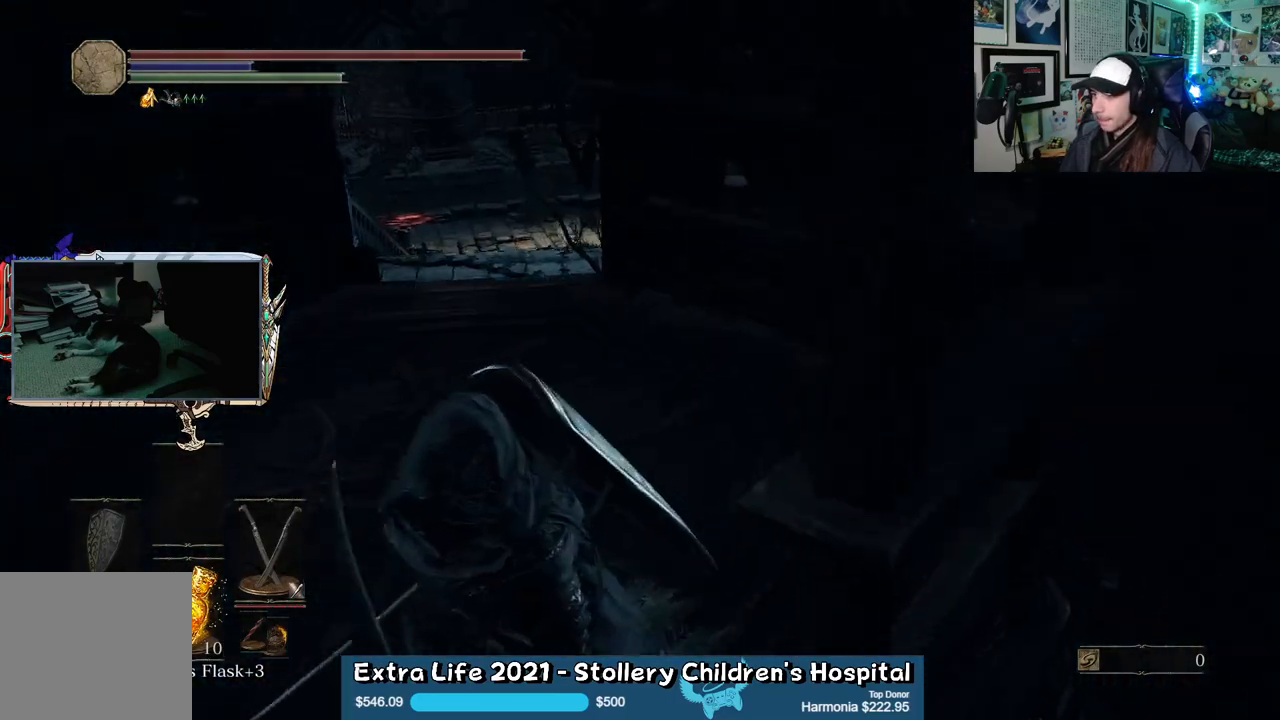
{"buttons": [], "left_stick": "center", "right_stick": "center", "events": [[167, "left_stick", "center"], [317, "left_stick", "up"], [483, "left_stick", "center"]]}
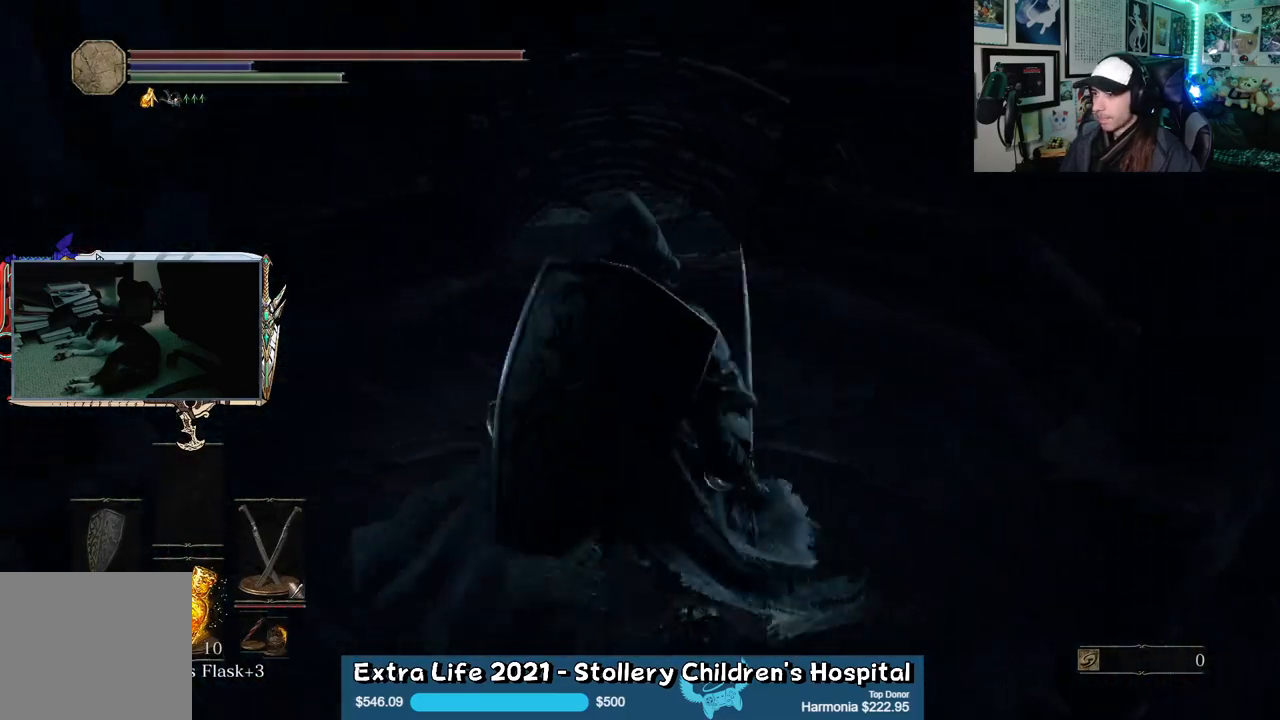
{"buttons": [], "left_stick": "center", "right_stick": "center", "events": [[200, "SELECT", "down"], [350, "SELECT", "up"]]}
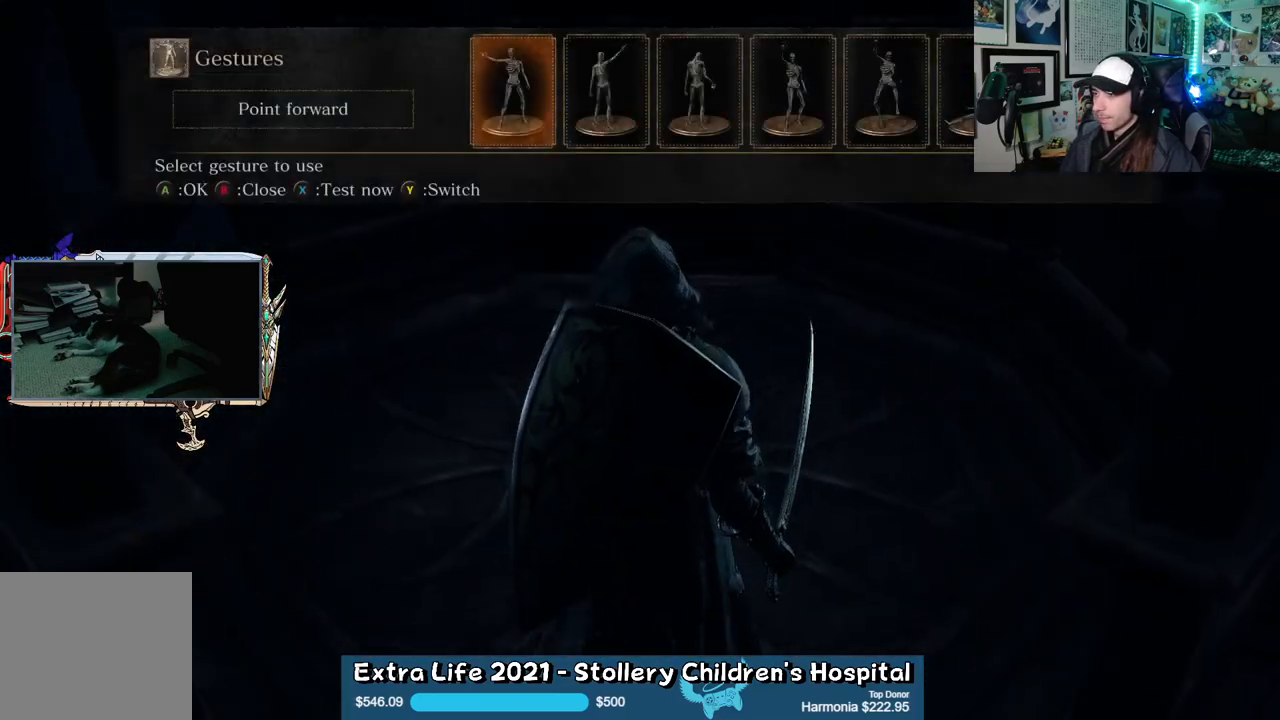
{"buttons": ["DPAD_RIGHT"], "left_stick": "center", "right_stick": "center", "events": [[317, "DPAD_RIGHT", "down"], [400, "DPAD_RIGHT", "up"], [483, "DPAD_RIGHT", "down"]]}
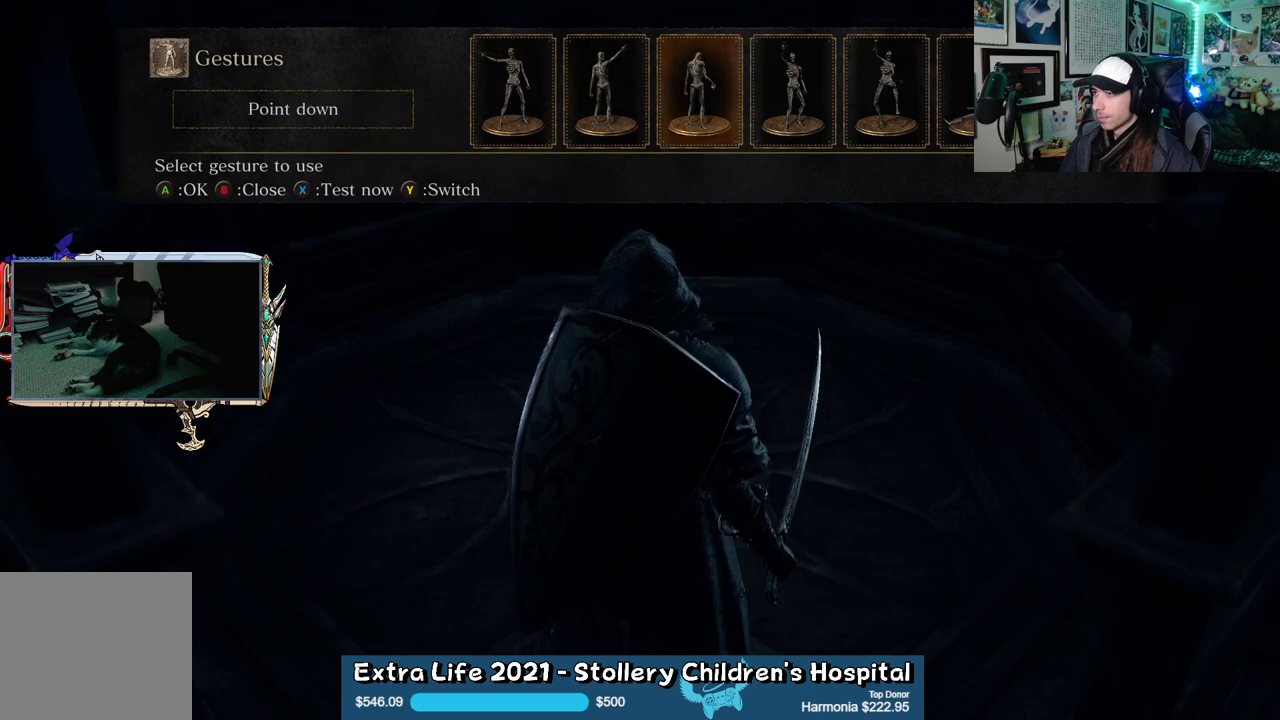
{"buttons": [], "left_stick": "center", "right_stick": "center", "events": [[83, "DPAD_RIGHT", "up"], [150, "A", "down"], [333, "A", "up"]]}
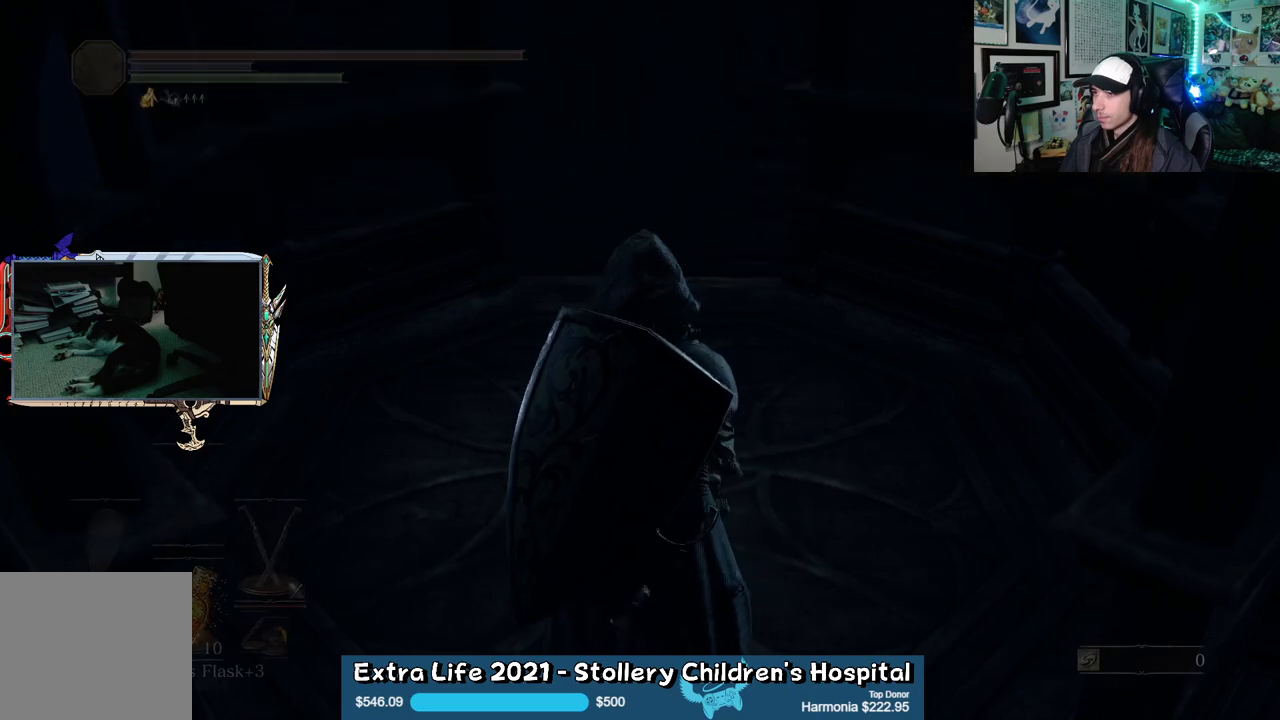
{"buttons": [], "left_stick": "center", "right_stick": "down-left", "events": [[267, "right_stick", "down-left"]]}
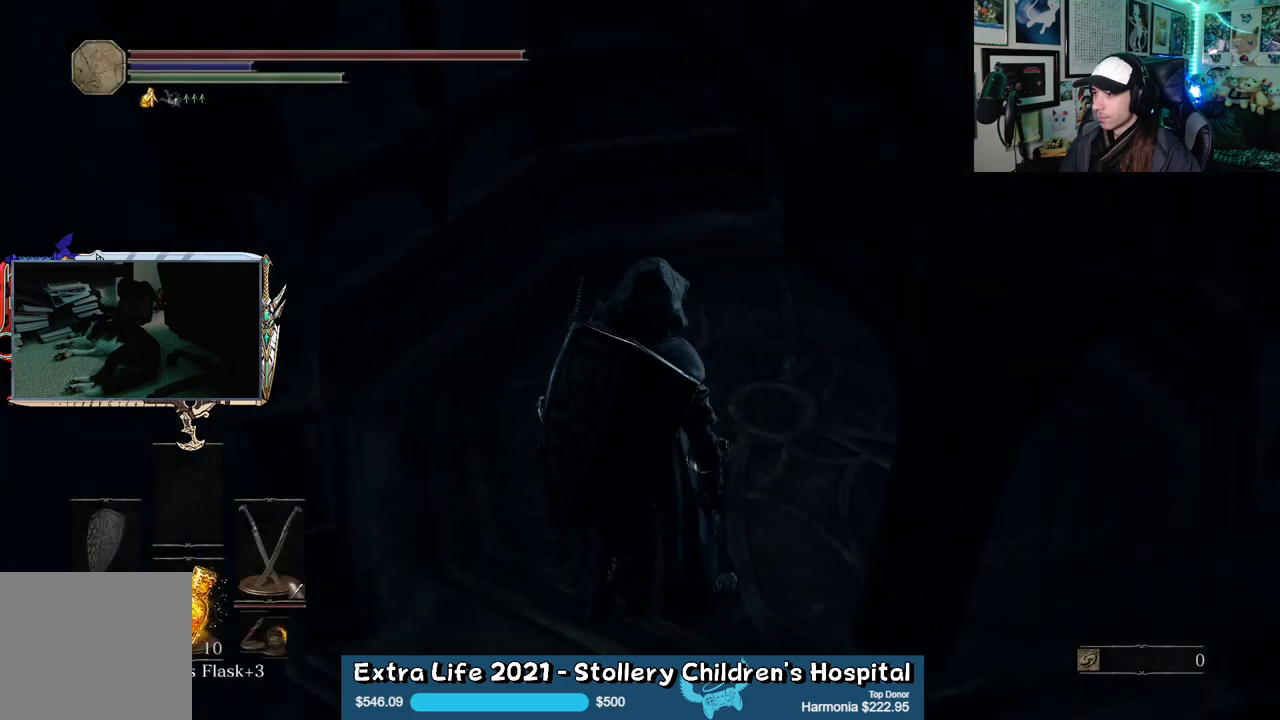
{"buttons": [], "left_stick": "center", "right_stick": "center", "events": [[167, "right_stick", "center"]]}
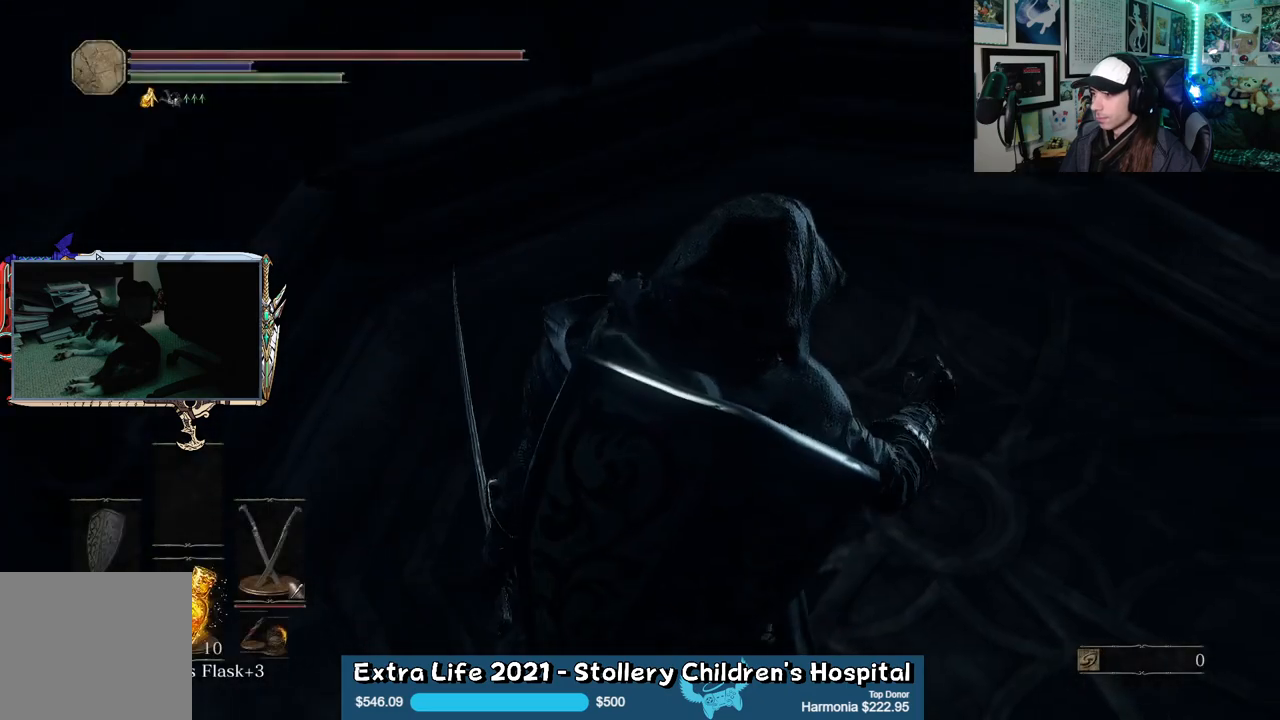
{"buttons": [], "left_stick": "center", "right_stick": "center", "events": [[267, "right_stick", "down-left"], [500, "right_stick", "center"]]}